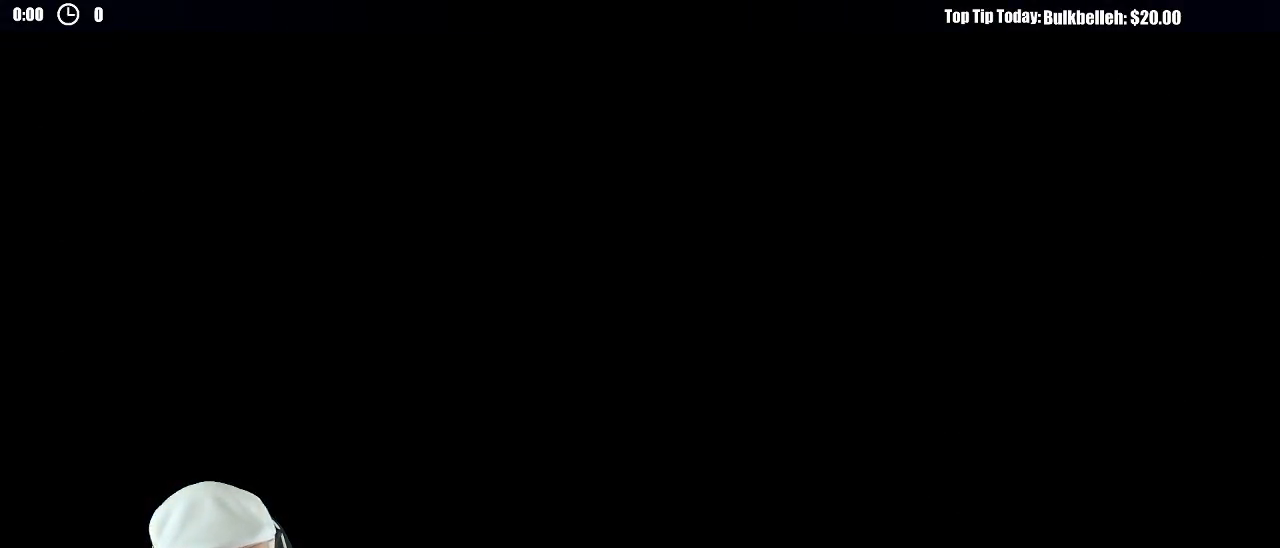
Gameplay with a controller (Xbox layout); each line is a JSON object with the inputs held at the frame after it (dt_ms = milliseconds from this image to that frame). "events" lists button and stick changes between this image and that frame as [ms after this image, input, new state], when the widget could be followed in between. Not read: SELECT.
{"dt_ms": 500, "buttons": [], "left_stick": "center", "right_stick": "center", "events": [[267, "R2", "down"], [367, "R2", "up"]]}
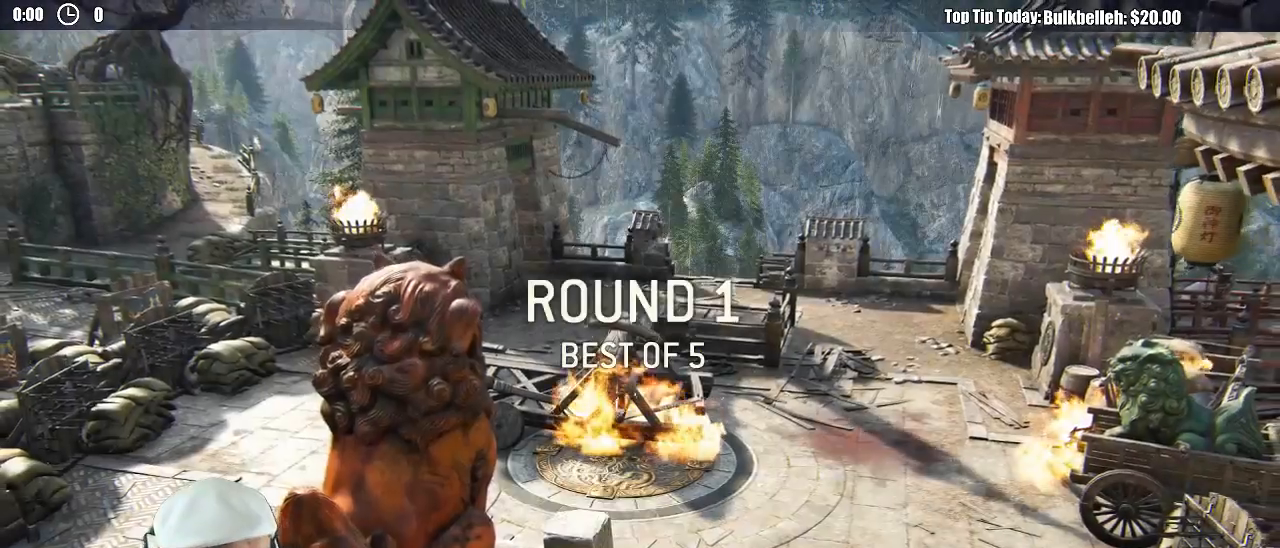
{"dt_ms": 500, "buttons": [], "left_stick": "center", "right_stick": "center", "events": []}
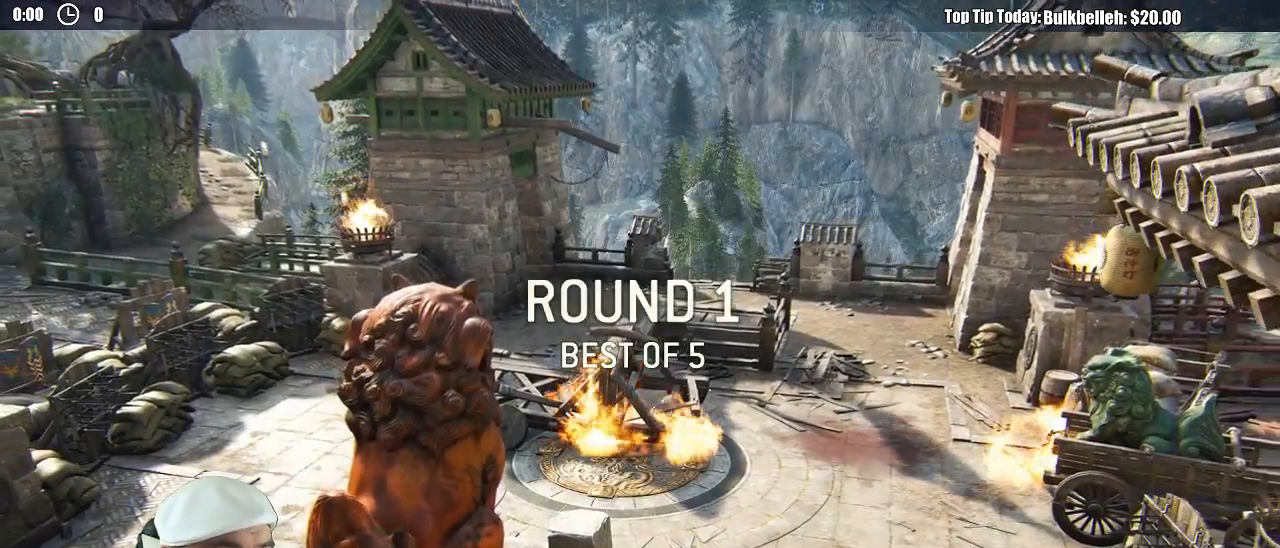
{"dt_ms": 500, "buttons": [], "left_stick": "center", "right_stick": "center", "events": []}
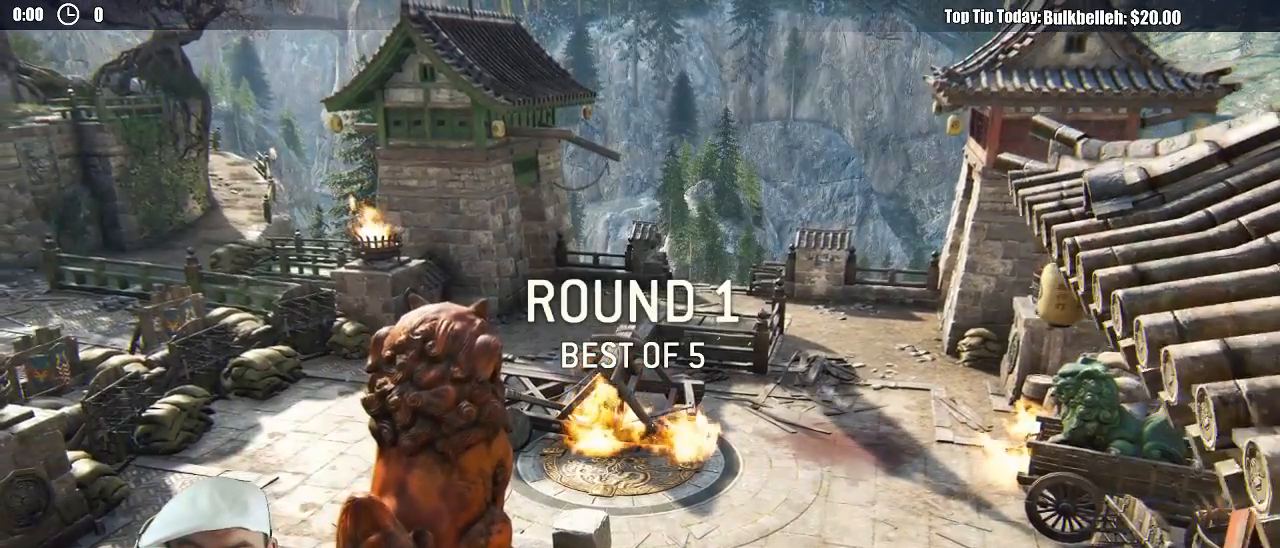
{"dt_ms": 500, "buttons": [], "left_stick": "center", "right_stick": "center", "events": []}
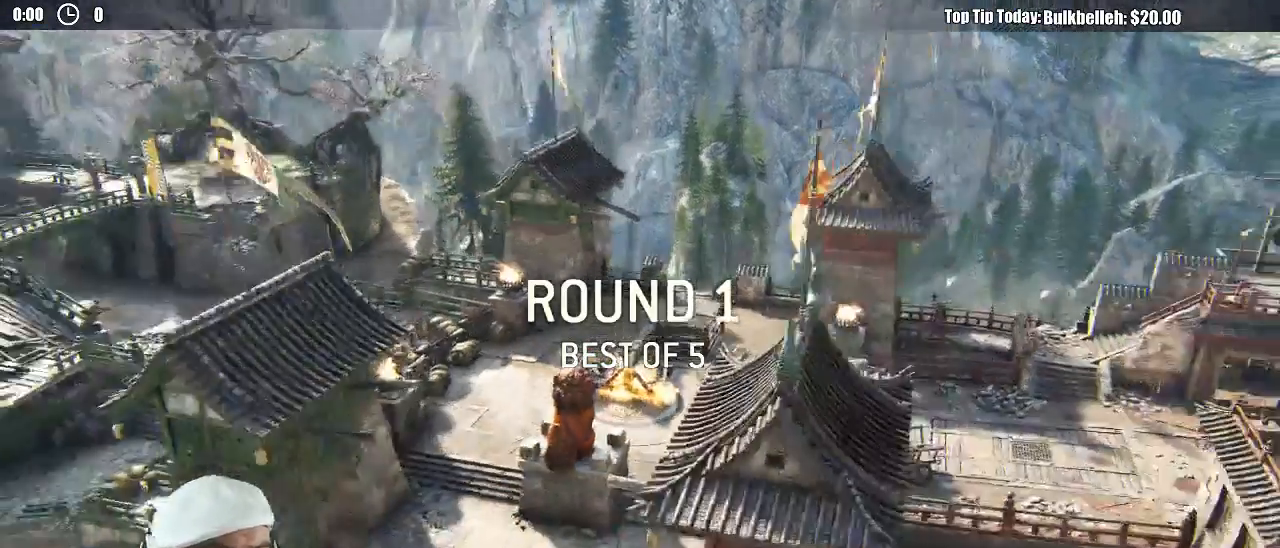
{"dt_ms": 500, "buttons": [], "left_stick": "center", "right_stick": "center", "events": []}
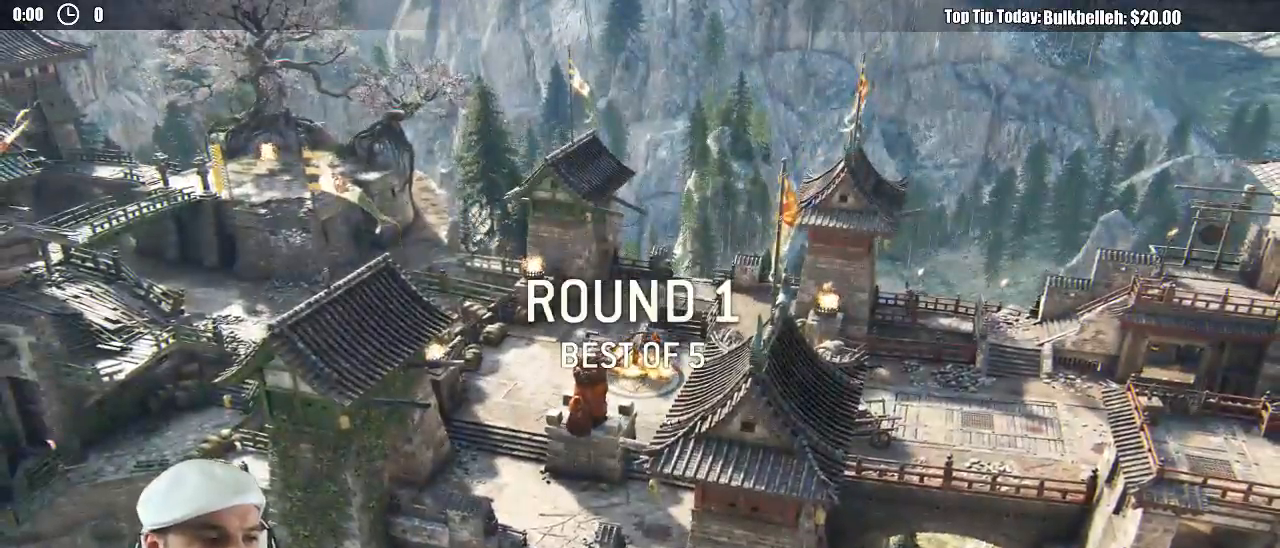
{"dt_ms": 500, "buttons": [], "left_stick": "center", "right_stick": "center", "events": []}
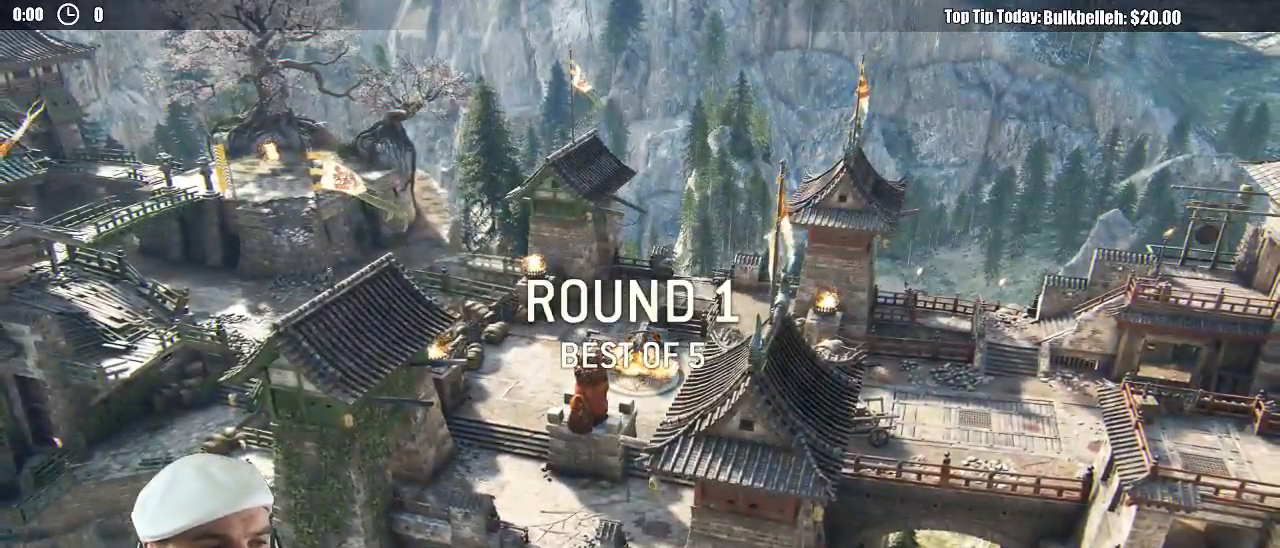
{"dt_ms": 500, "buttons": [], "left_stick": "center", "right_stick": "center", "events": []}
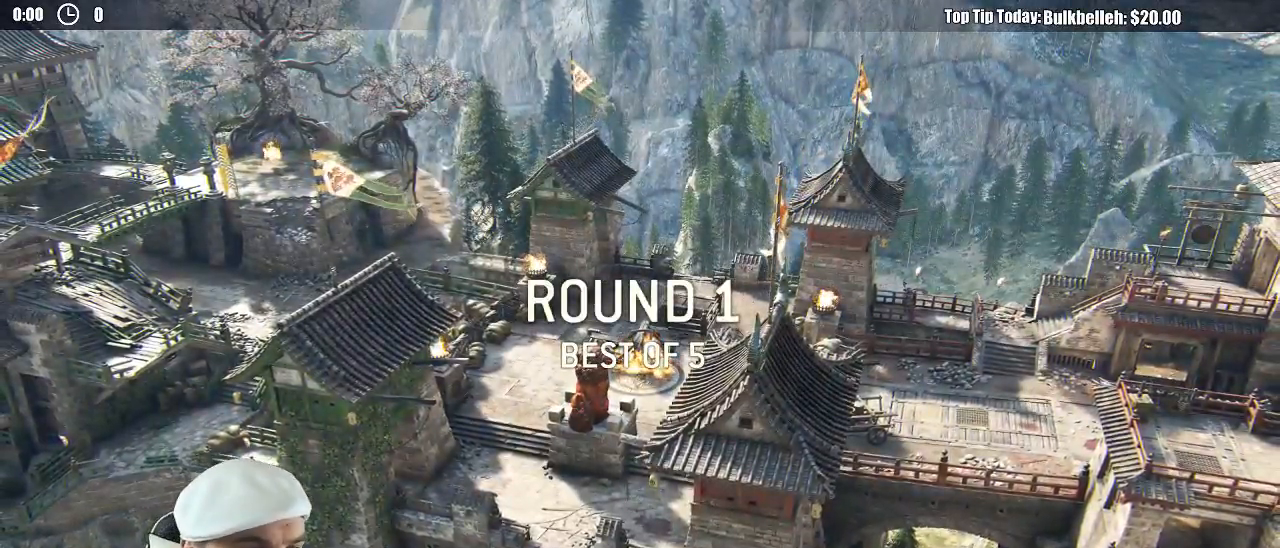
{"dt_ms": 500, "buttons": [], "left_stick": "center", "right_stick": "center", "events": []}
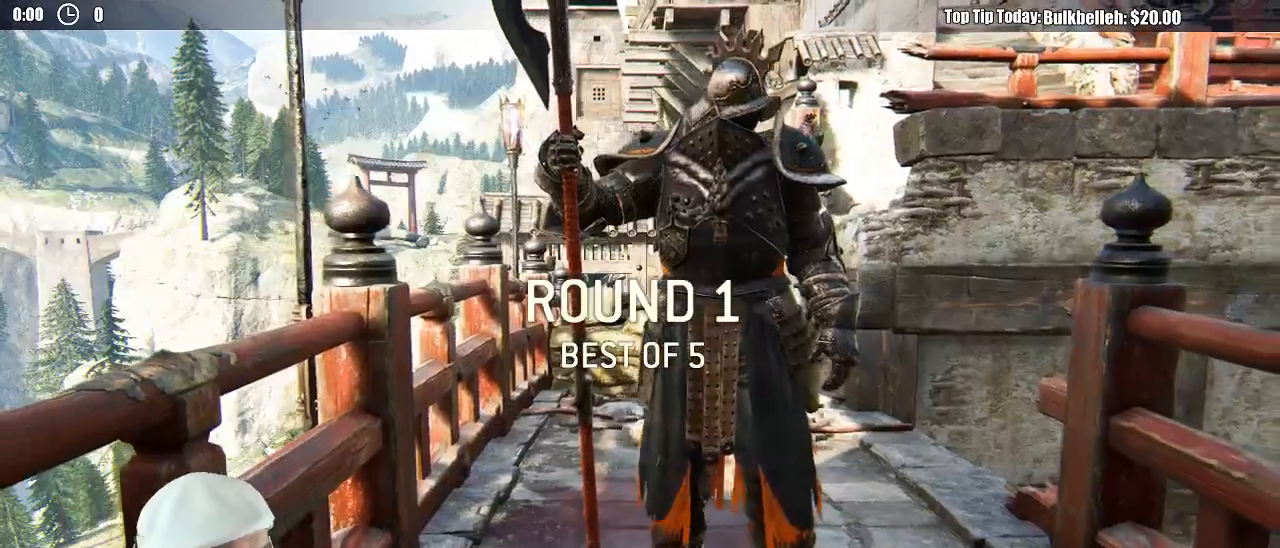
{"dt_ms": 500, "buttons": [], "left_stick": "center", "right_stick": "center", "events": []}
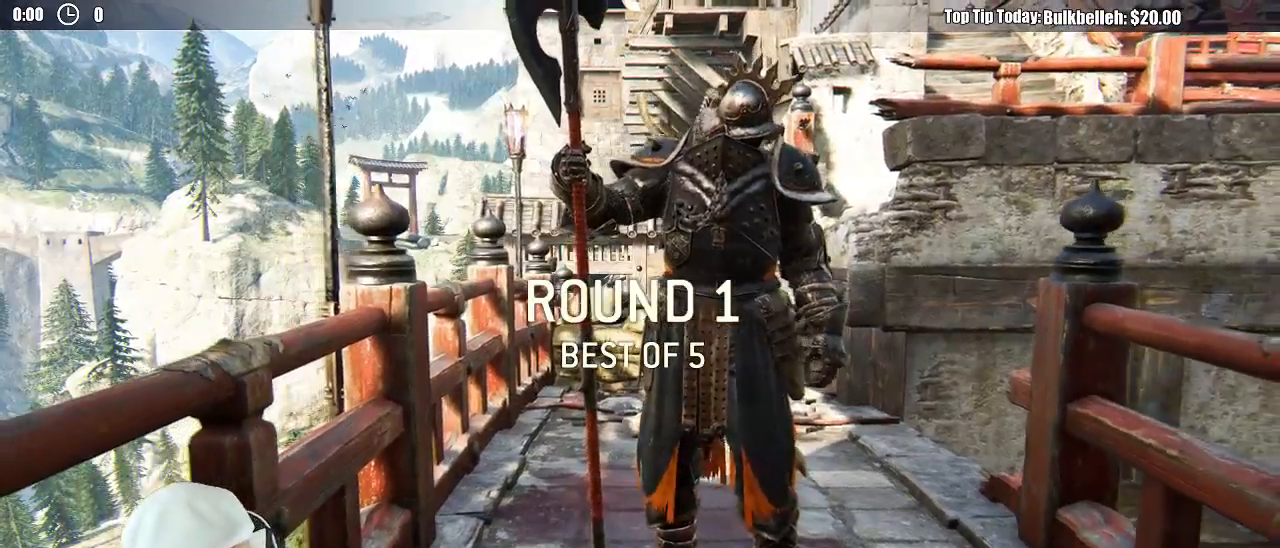
{"dt_ms": 500, "buttons": [], "left_stick": "center", "right_stick": "center", "events": []}
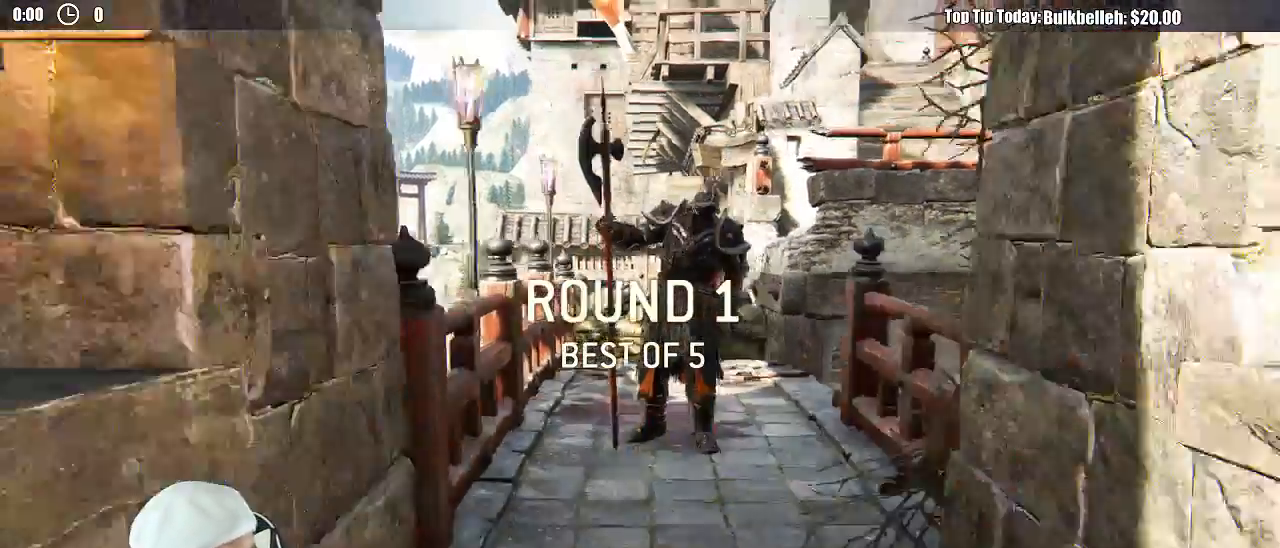
{"dt_ms": 1000, "buttons": ["L3"], "left_stick": "up", "right_stick": "center"}
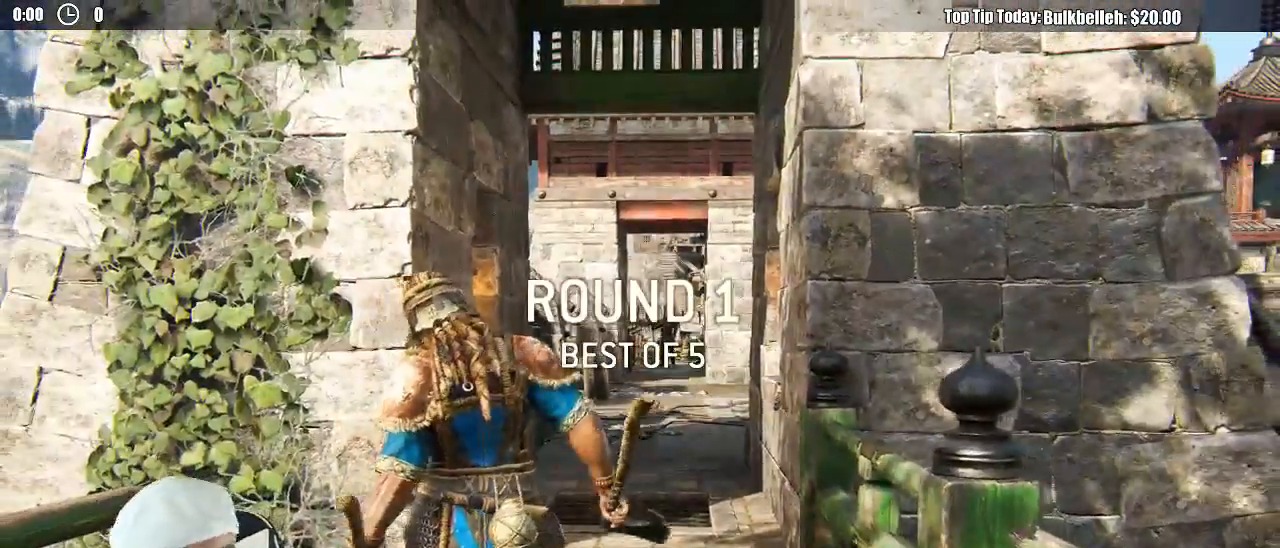
{"dt_ms": 500, "buttons": ["L3"], "left_stick": "up", "right_stick": "center", "events": []}
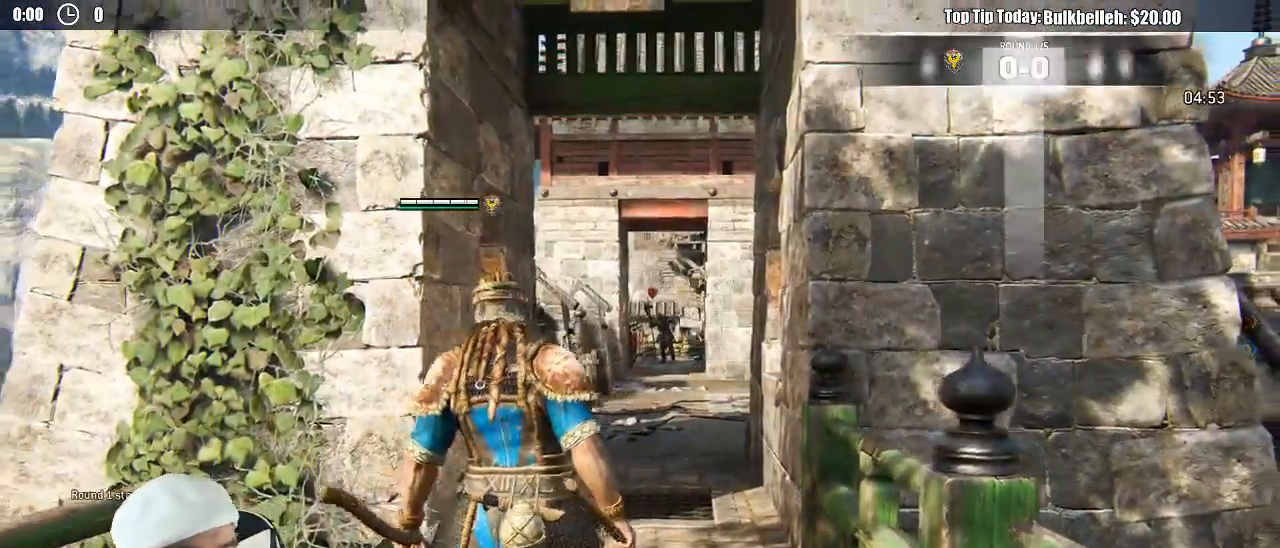
{"dt_ms": 1000, "buttons": ["L3"], "left_stick": "up", "right_stick": "center"}
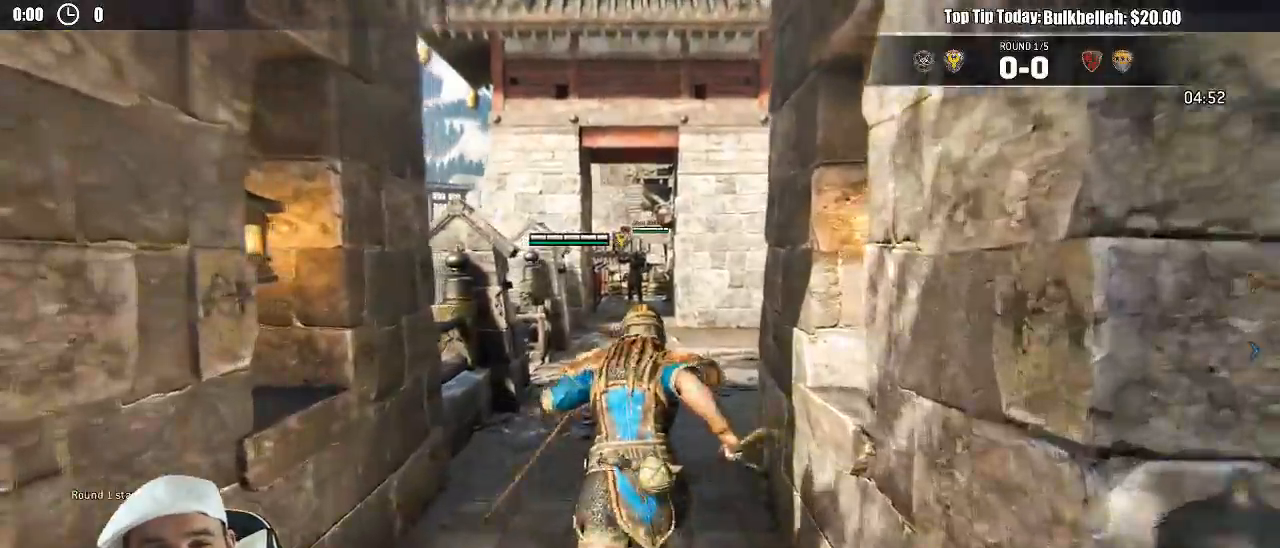
{"dt_ms": 500, "buttons": [], "left_stick": "up", "right_stick": "down-right", "events": [[383, "L3", "up"], [417, "right_stick", "down-right"]]}
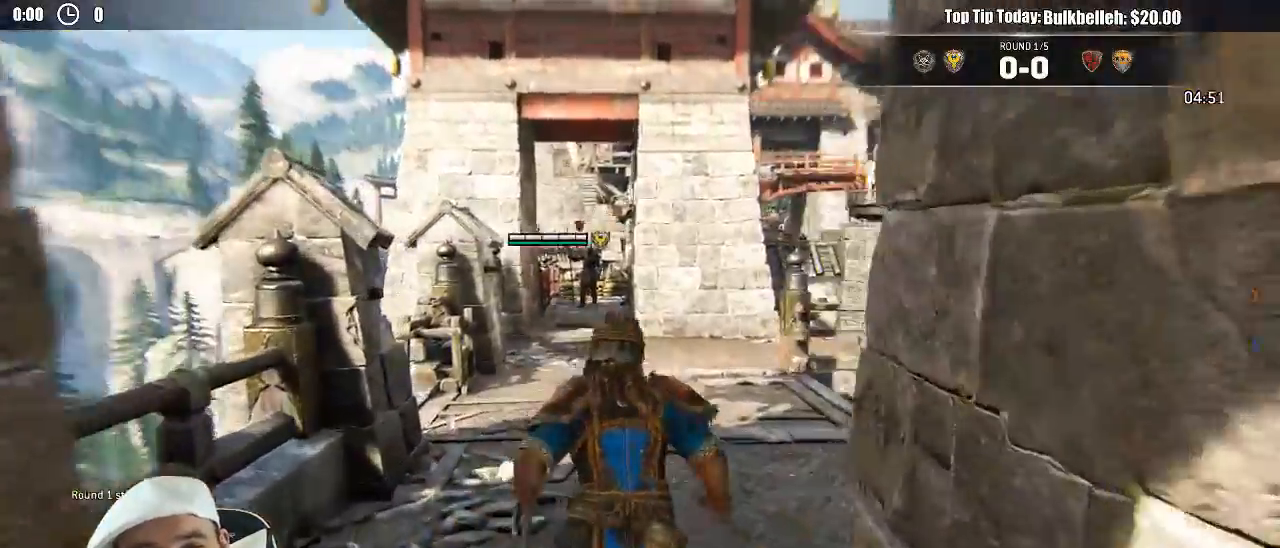
{"dt_ms": 500, "buttons": ["L3"], "left_stick": "up", "right_stick": "down-left", "events": [[150, "right_stick", "center"], [267, "L3", "down"], [300, "right_stick", "down-left"]]}
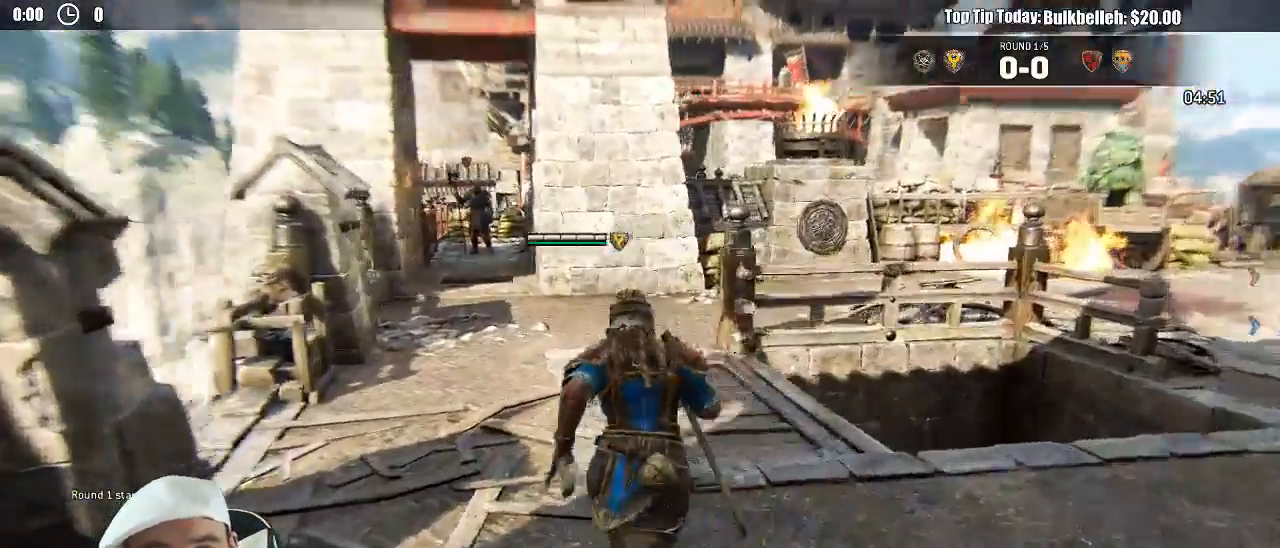
{"dt_ms": 500, "buttons": [], "left_stick": "up", "right_stick": "center"}
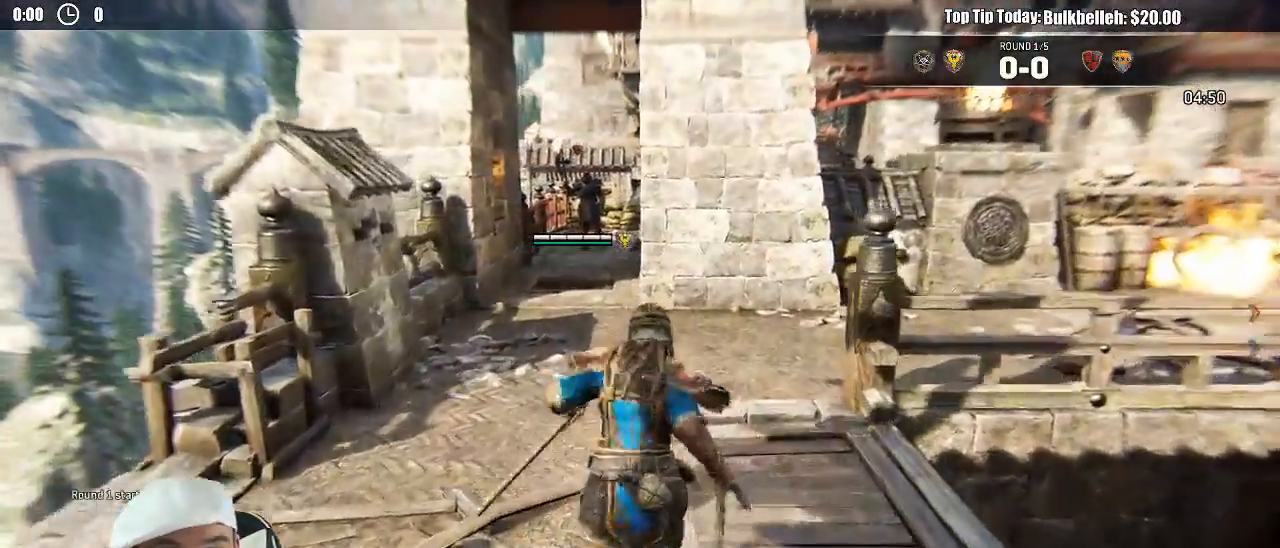
{"dt_ms": 500, "buttons": [], "left_stick": "up", "right_stick": "center", "events": [[117, "right_stick", "left"], [200, "right_stick", "center"], [317, "B", "down"], [467, "B", "up"]]}
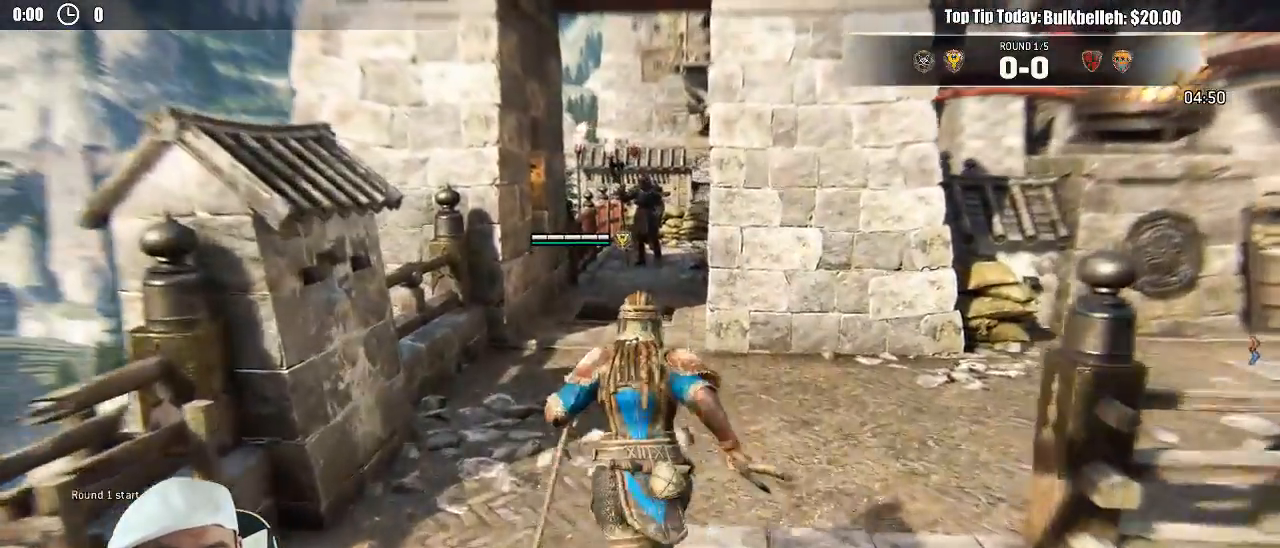
{"dt_ms": 500, "buttons": [], "left_stick": "down-left", "right_stick": "center", "events": [[283, "right_stick", "down-right"], [317, "left_stick", "up-left"], [417, "right_stick", "center"], [500, "left_stick", "down-left"]]}
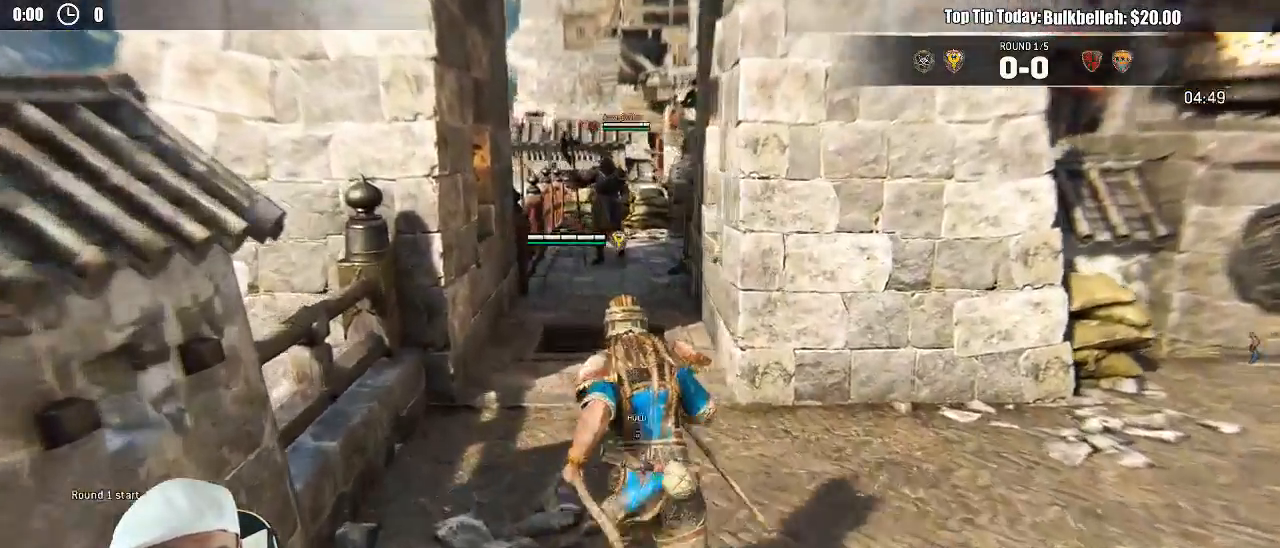
{"dt_ms": 500, "buttons": ["L3"], "left_stick": "down", "right_stick": "center", "events": [[83, "left_stick", "down"], [283, "L3", "down"]]}